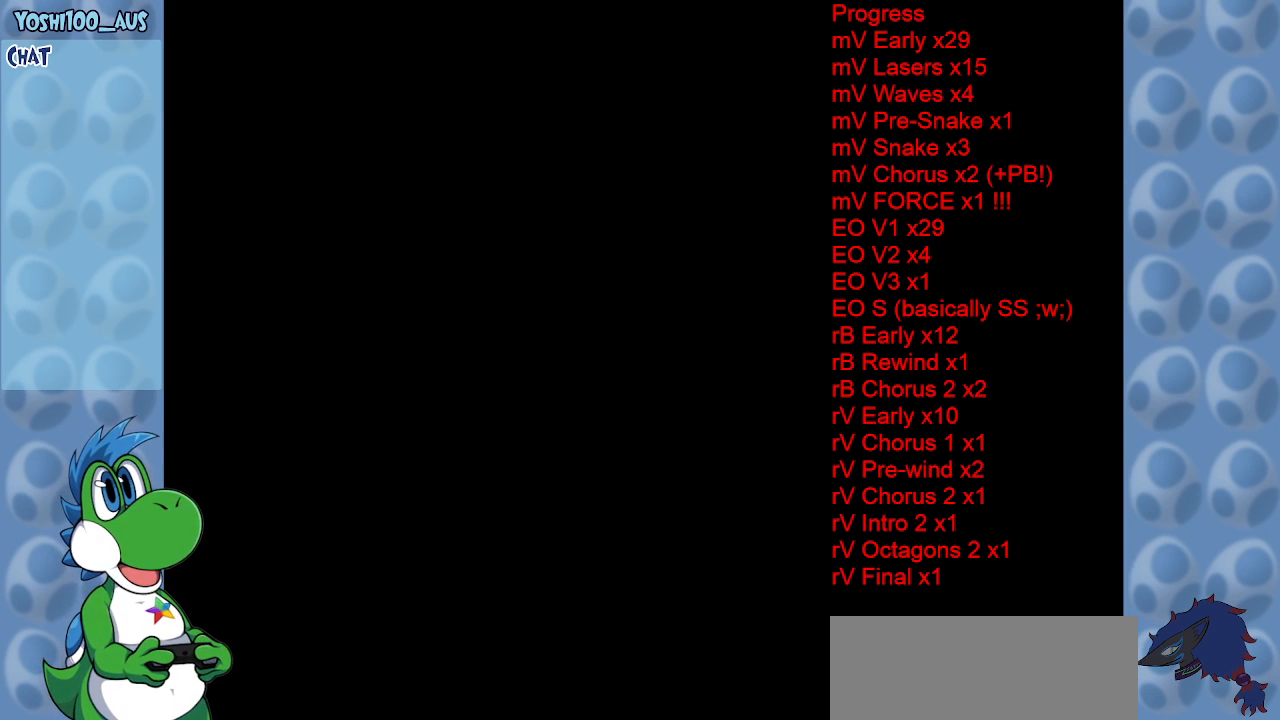
Gameplay with keyboard; each line is a JSON object with the keys held at the frame after it. "events" lists presses ("down") and releases ("up") of "c", "down", "left", "right", "up", "x" and "z" between this image and that frame as [ms after this image, input, new state], when the widget could be followed in between. No other keys are recorded. Mouse input is not recorded.
{"keys": [], "events": []}
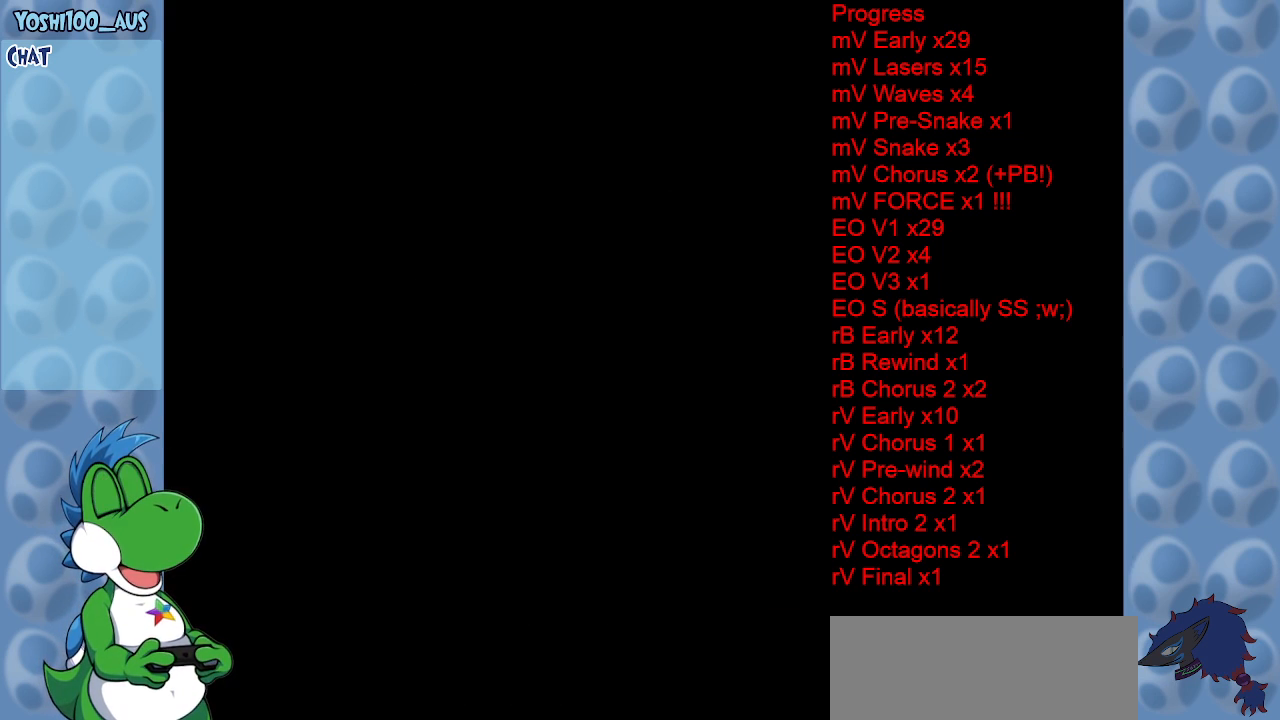
{"keys": [], "events": []}
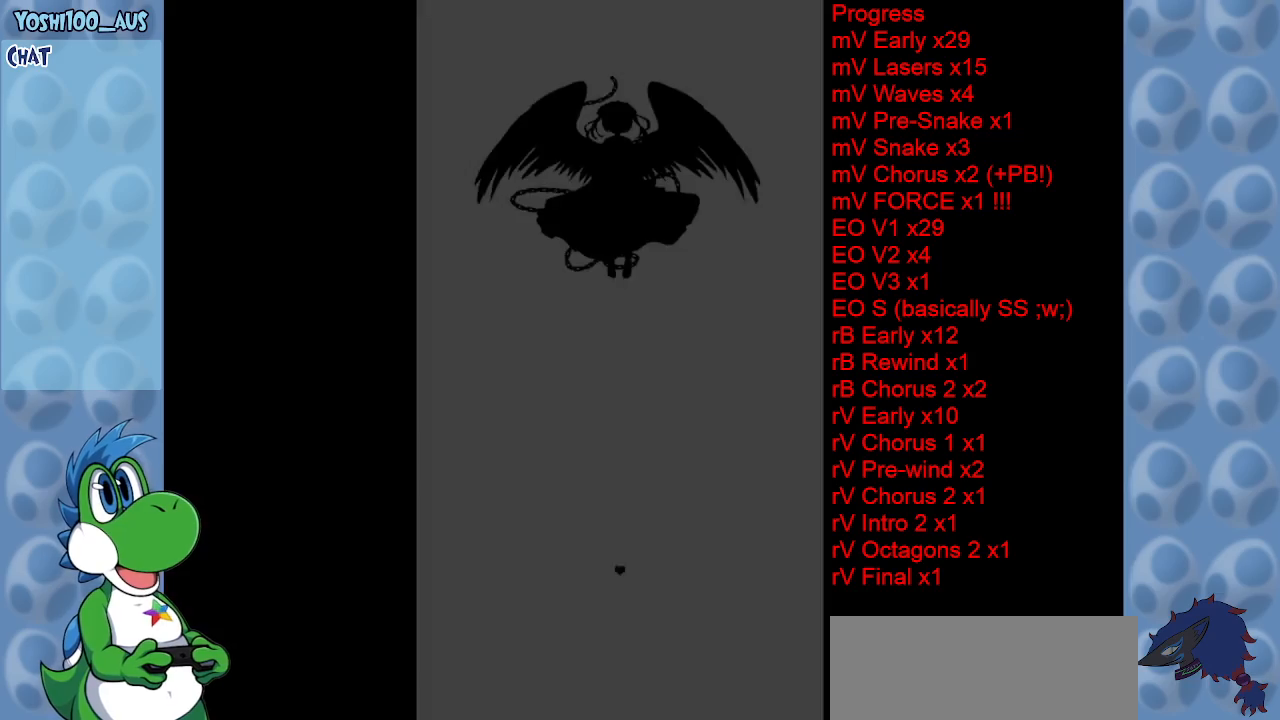
{"keys": [], "events": []}
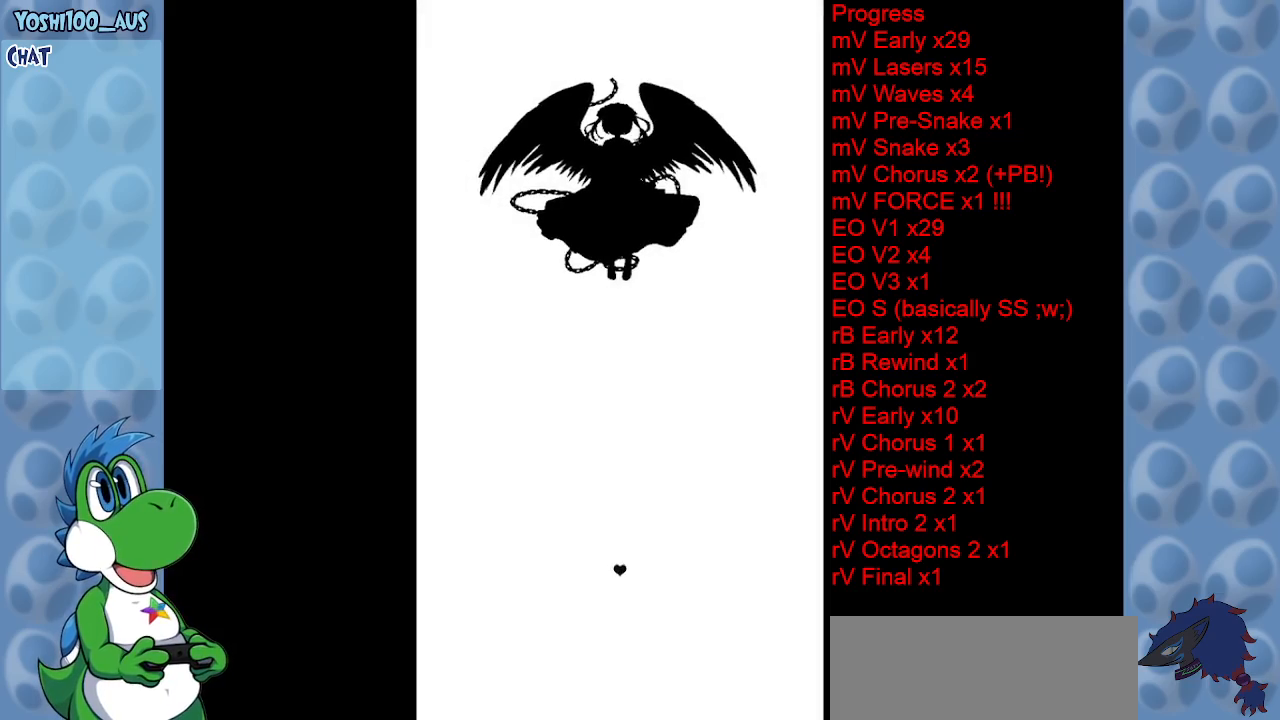
{"keys": ["left"], "events": [[200, "left", "down"]]}
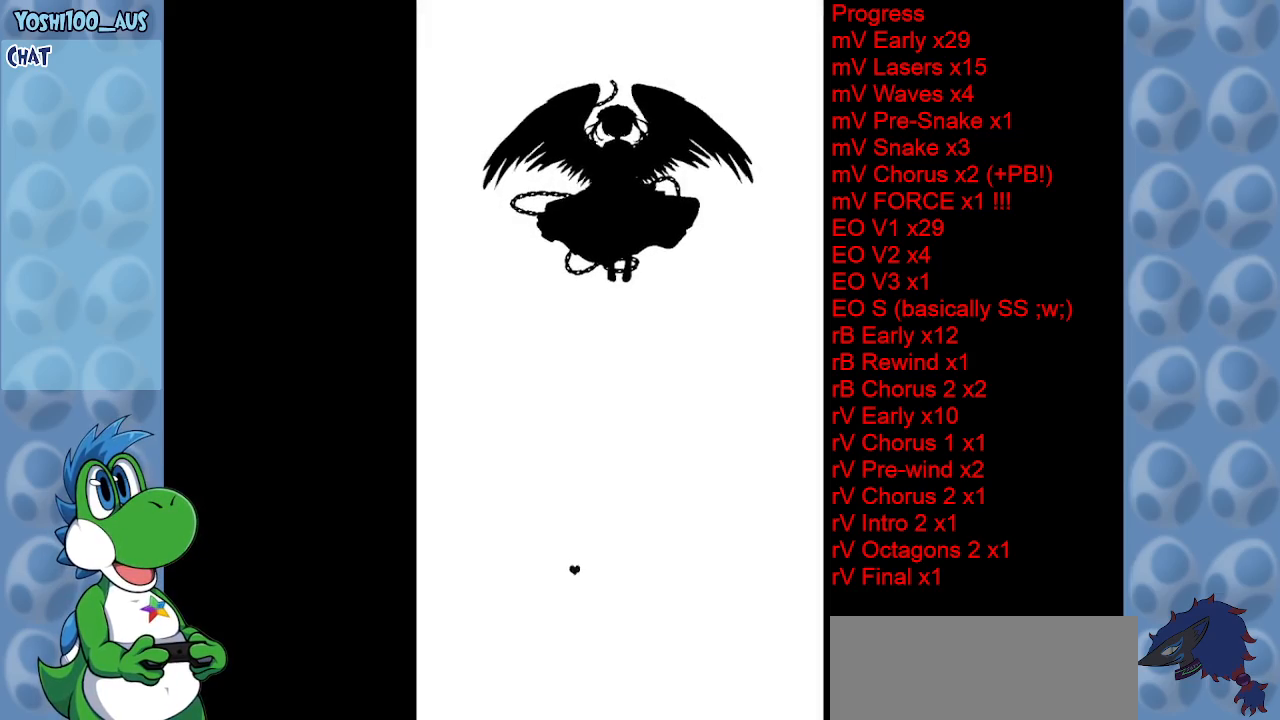
{"keys": ["down", "left"], "events": [[217, "down", "down"]]}
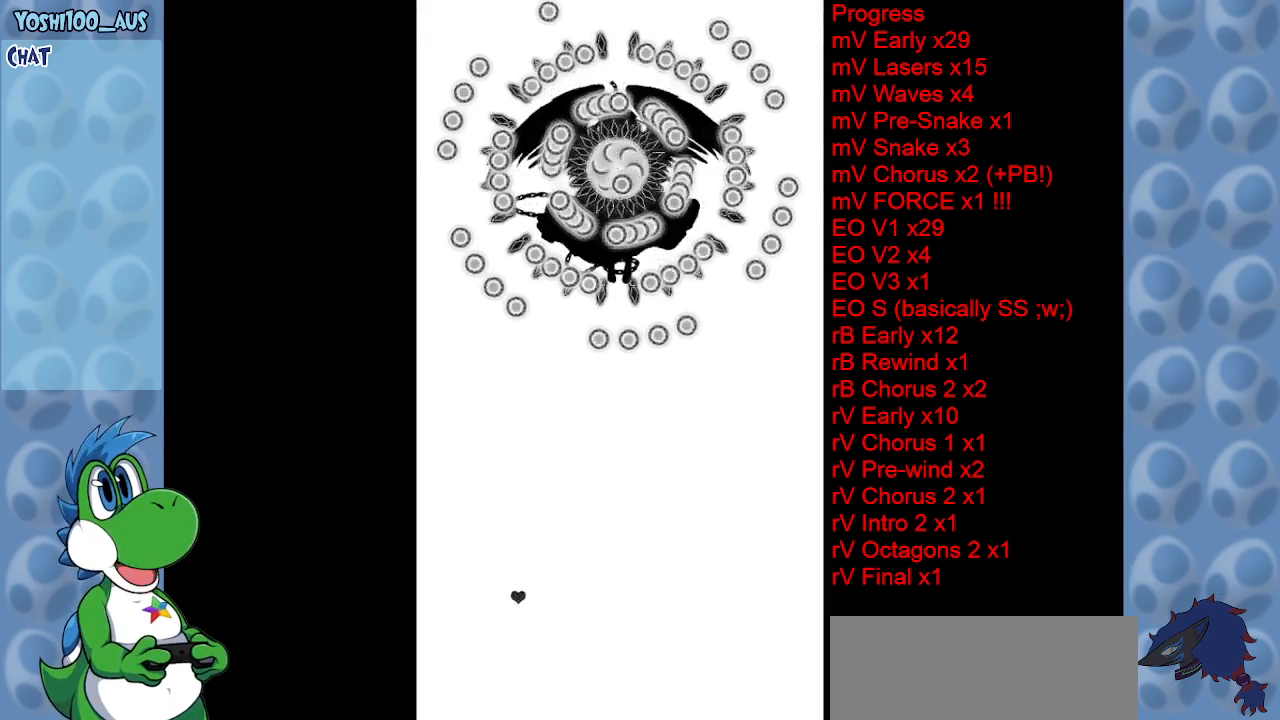
{"keys": ["right"], "events": [[100, "left", "up"], [367, "down", "up"], [417, "right", "down"]]}
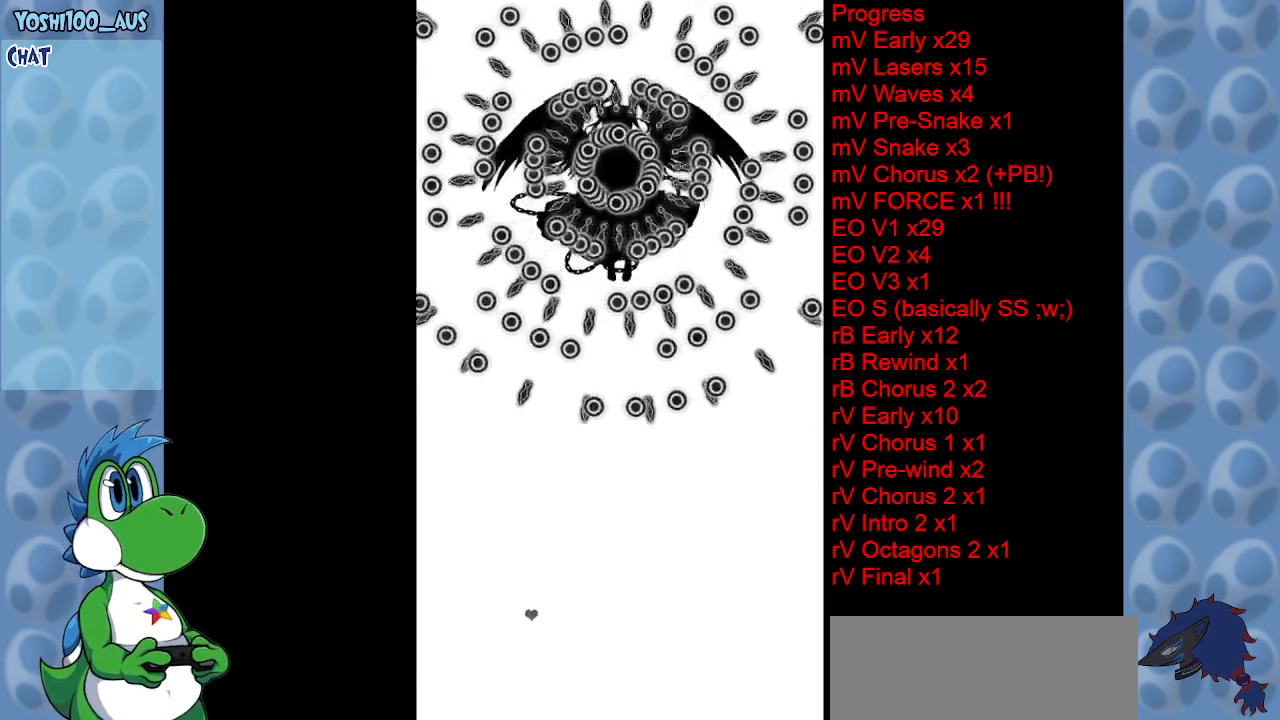
{"keys": ["right"], "events": [[250, "right", "up"], [483, "right", "down"]]}
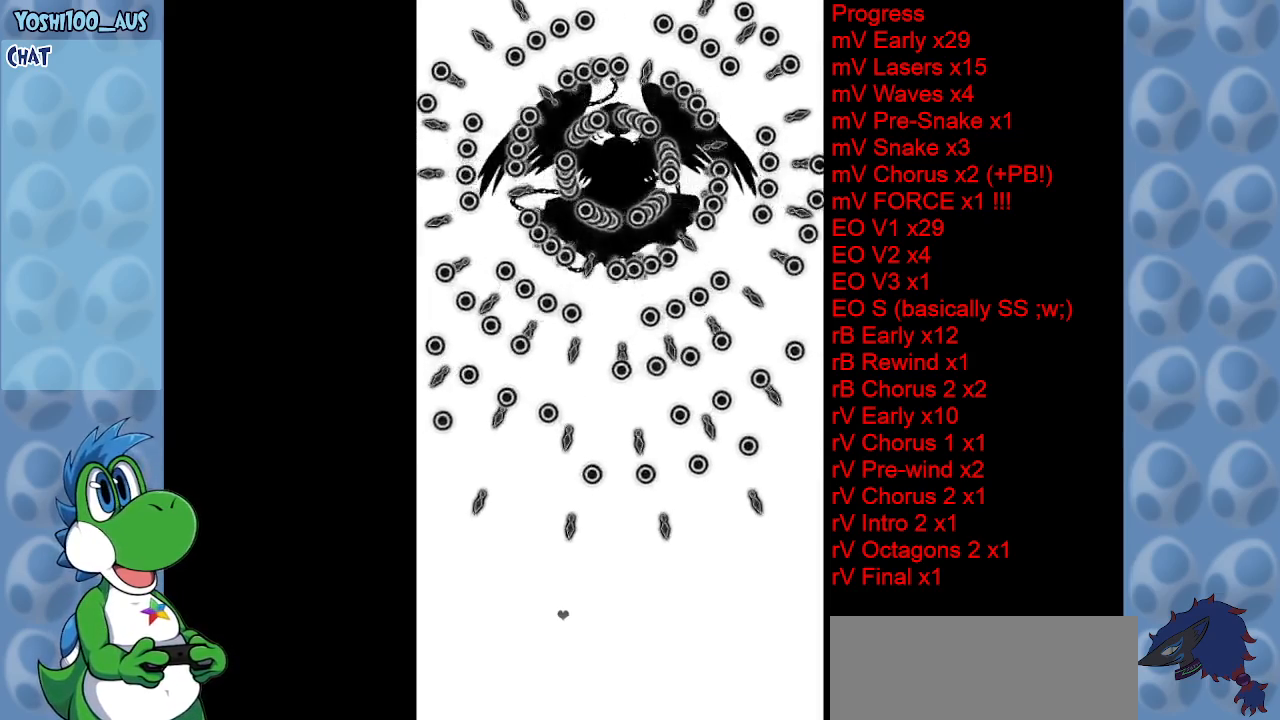
{"keys": [], "events": [[183, "right", "up"]]}
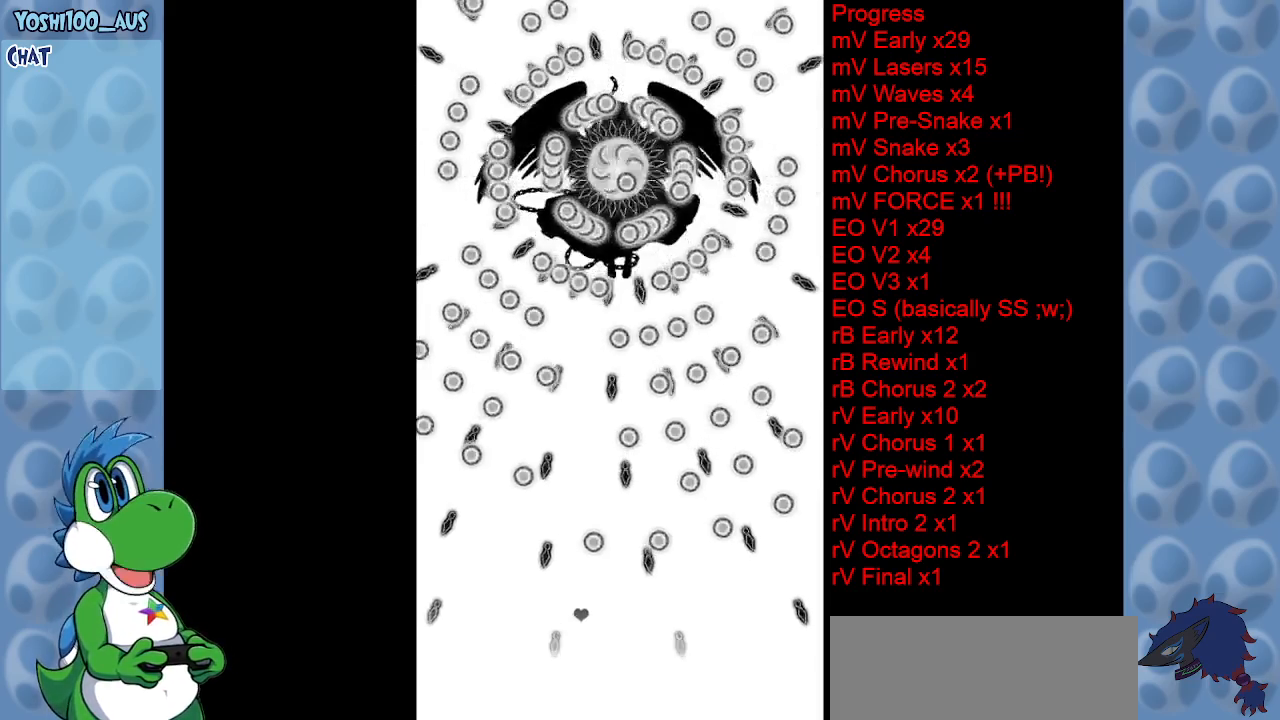
{"keys": [], "events": [[50, "left", "down"], [150, "up", "down"], [333, "left", "up"], [467, "up", "up"]]}
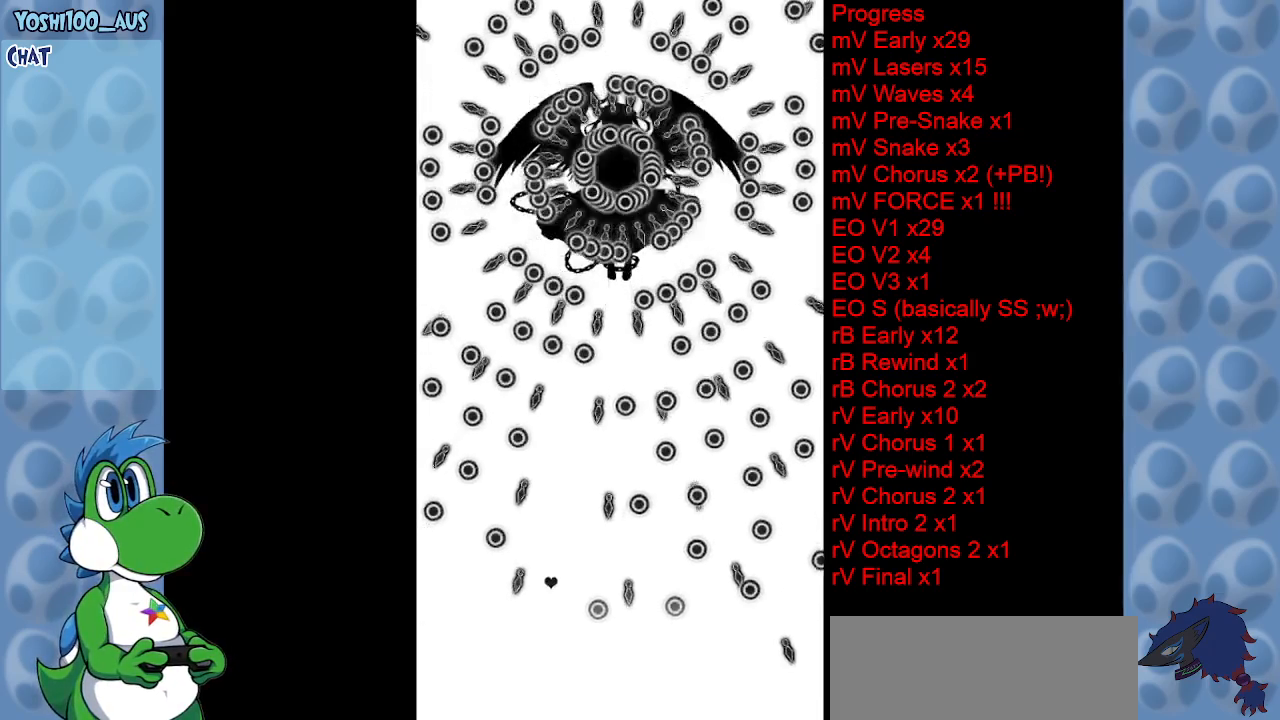
{"keys": ["right"], "events": [[300, "right", "down"]]}
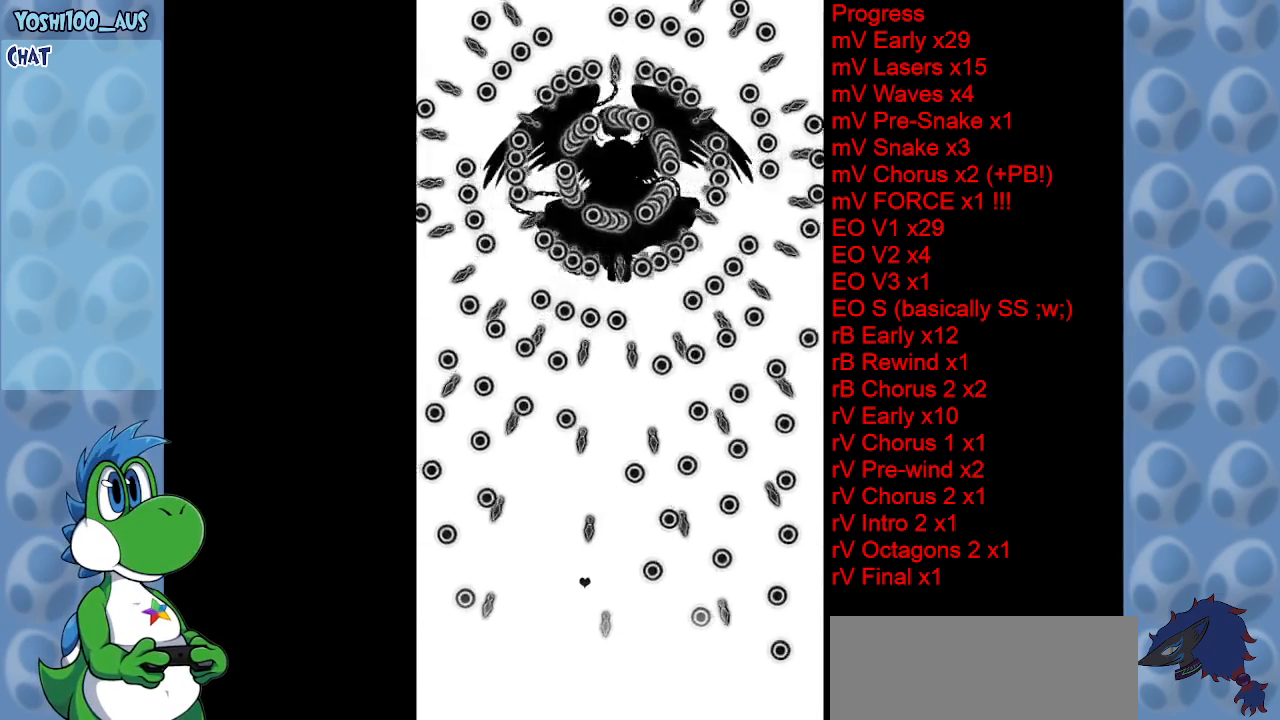
{"keys": [], "events": [[217, "right", "up"]]}
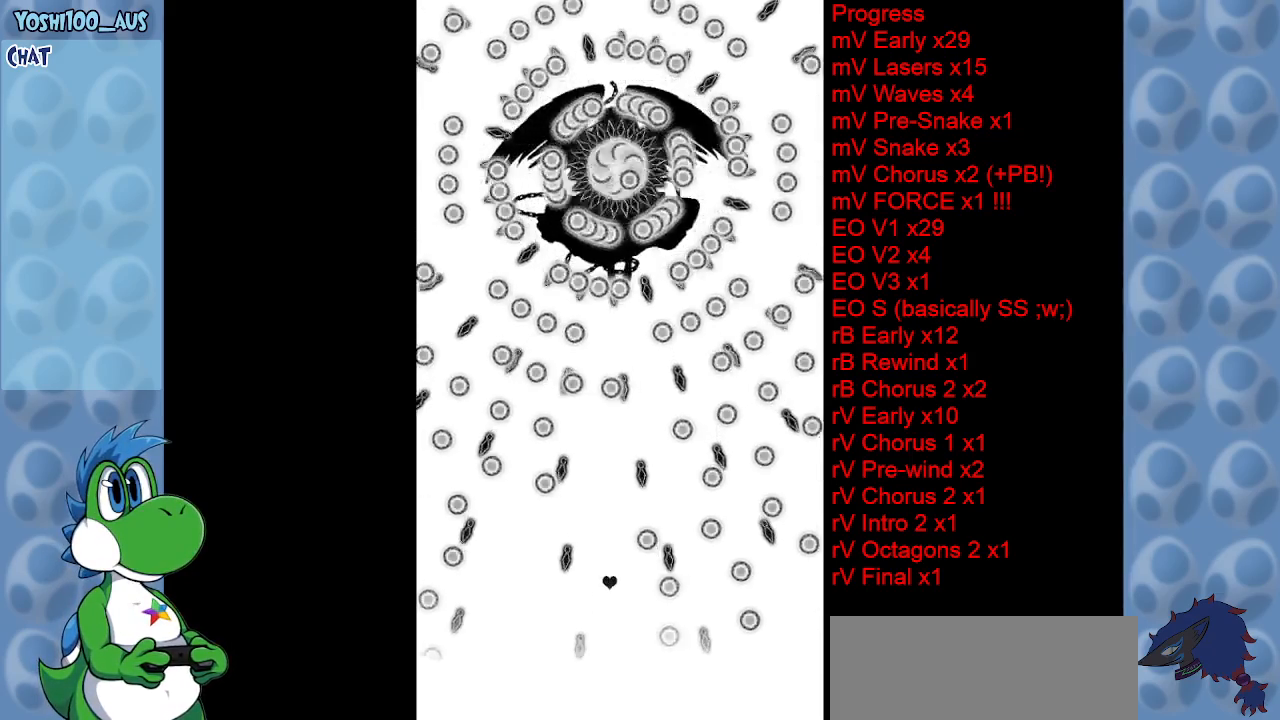
{"keys": ["right"], "events": [[467, "right", "down"]]}
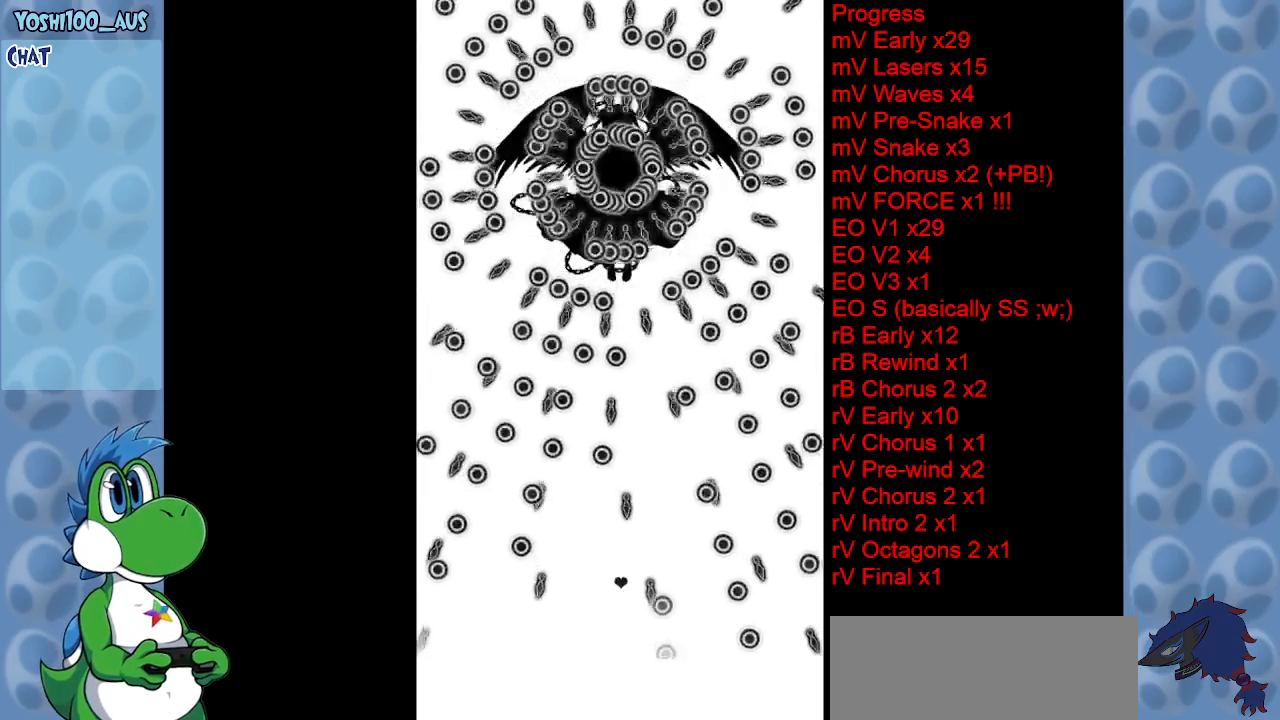
{"keys": [], "events": [[350, "right", "up"]]}
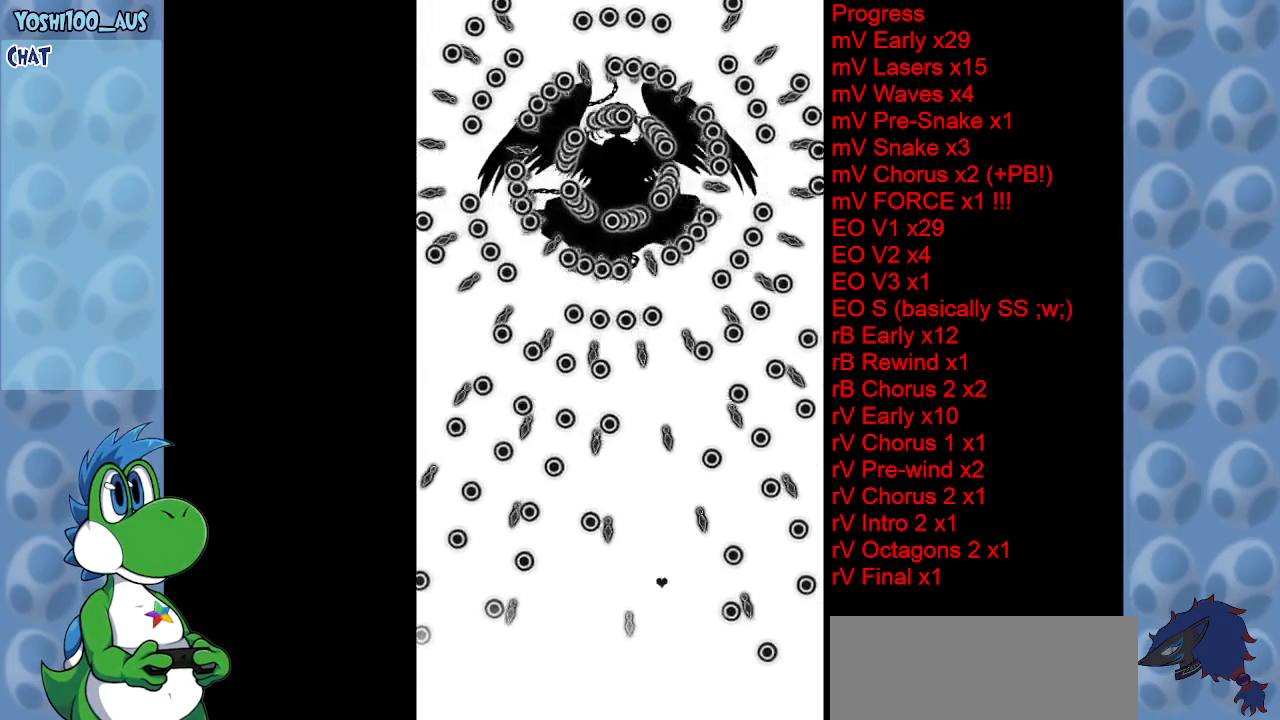
{"keys": [], "events": []}
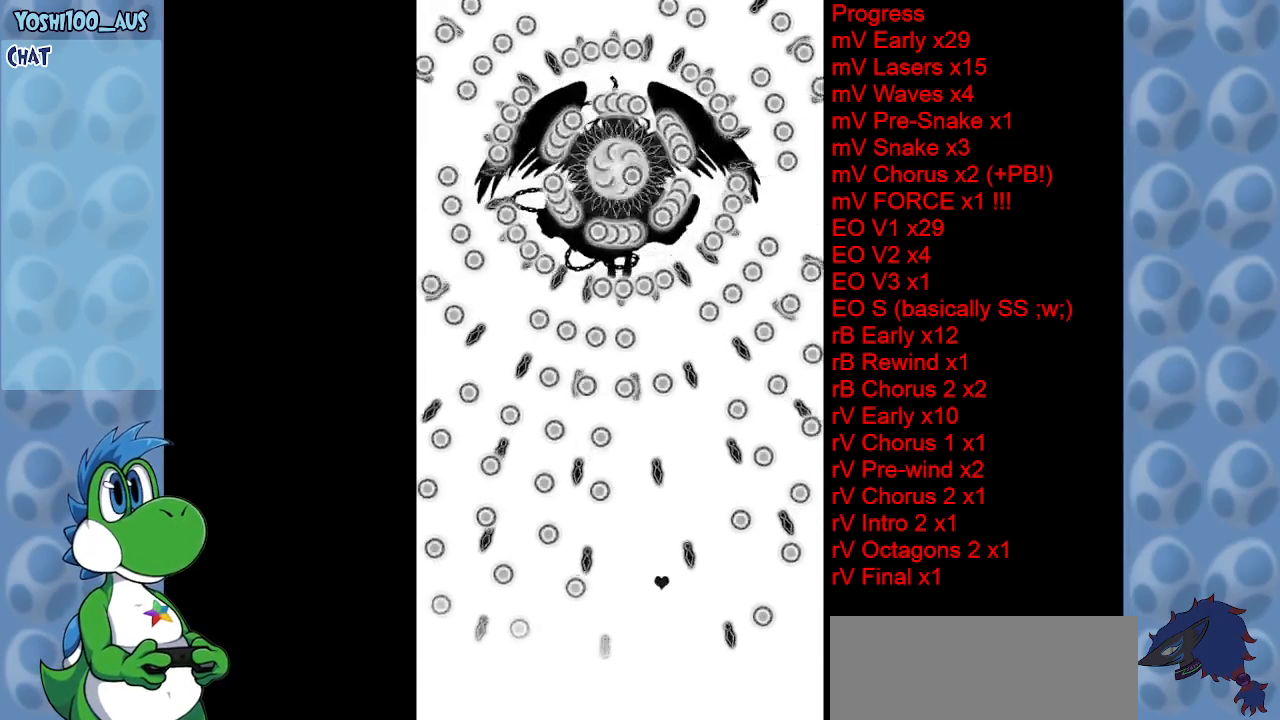
{"keys": ["right"], "events": [[183, "right", "down"]]}
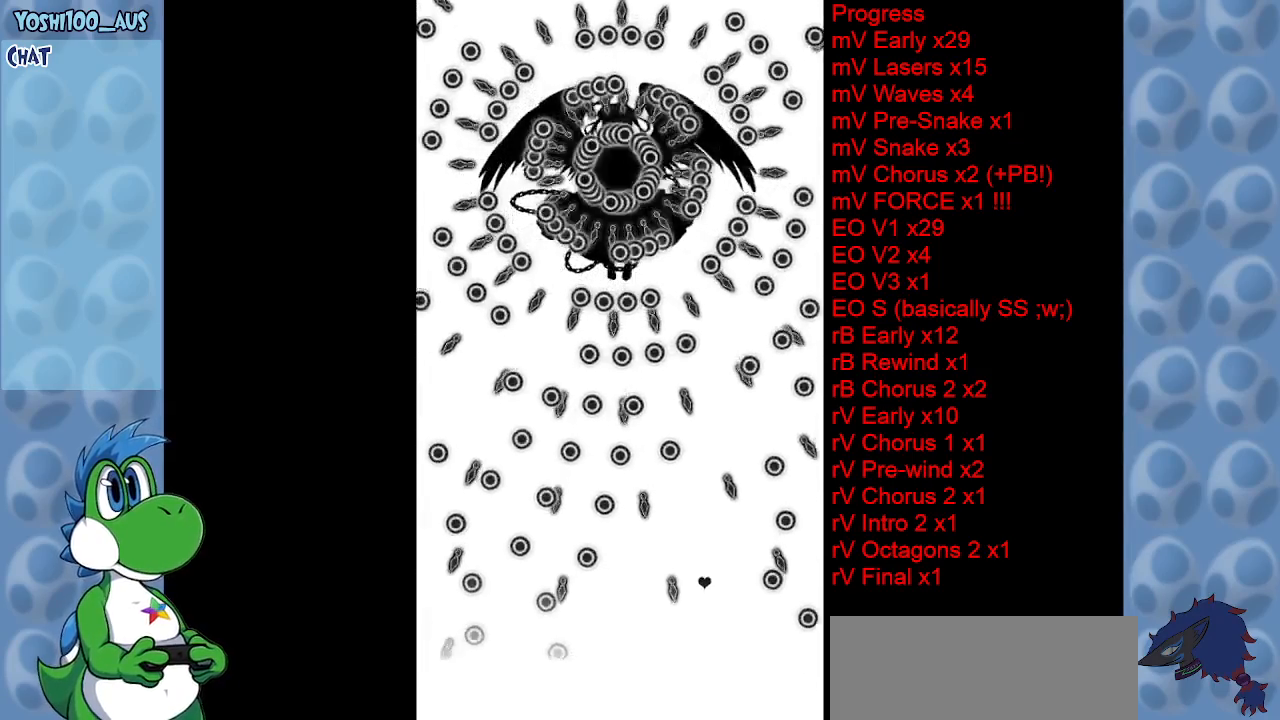
{"keys": ["right"], "events": [[50, "right", "up"], [250, "up", "down"], [300, "right", "down"], [433, "up", "up"]]}
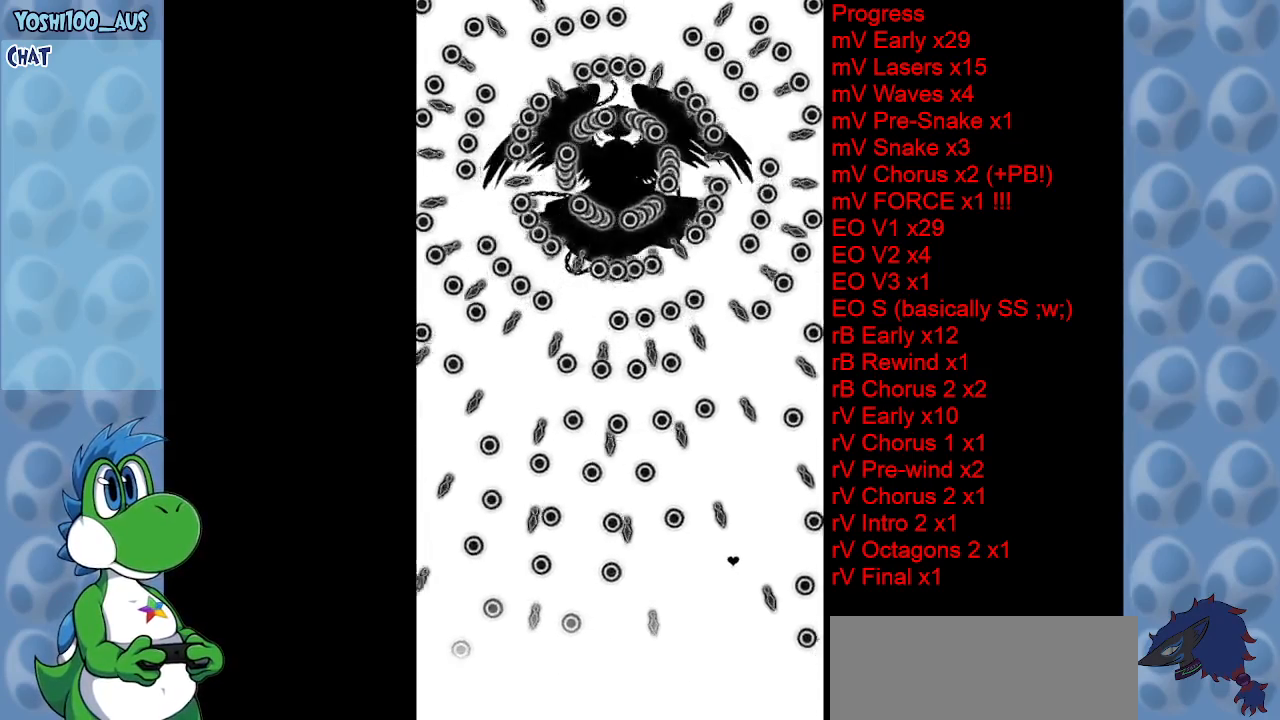
{"keys": [], "events": [[183, "up", "down"], [217, "right", "up"], [400, "up", "up"]]}
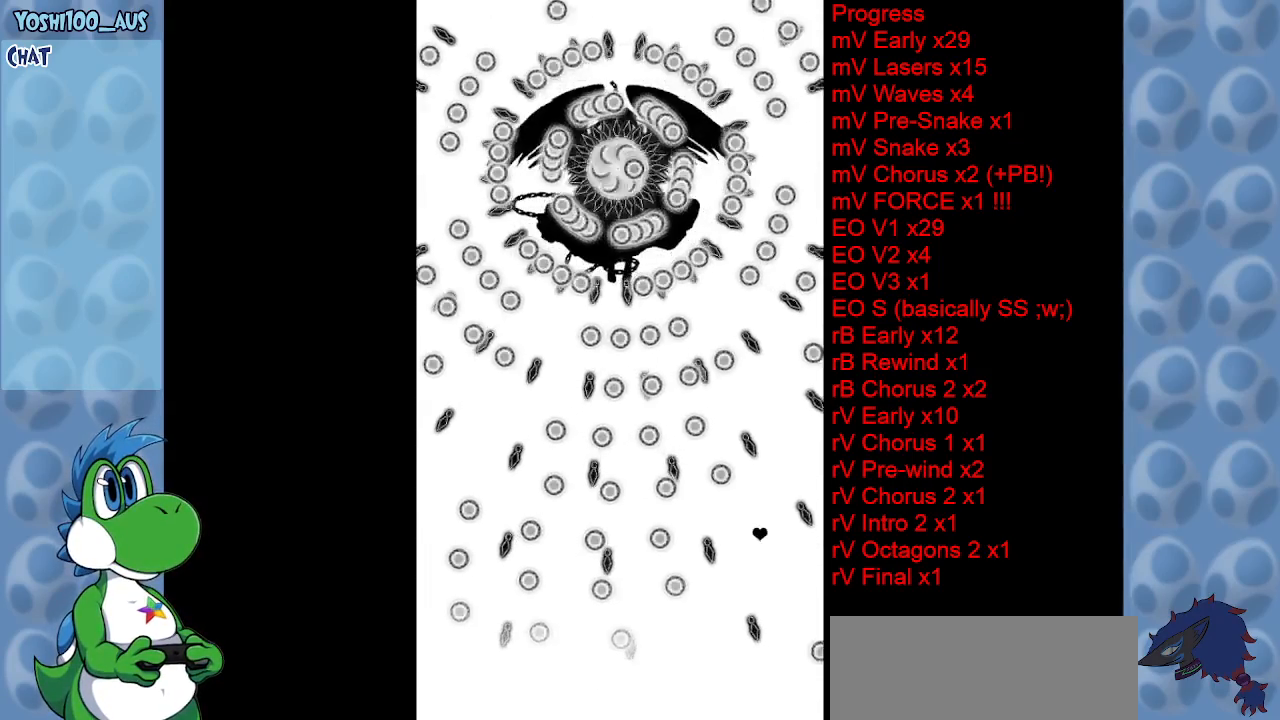
{"keys": ["left"], "events": [[417, "left", "down"]]}
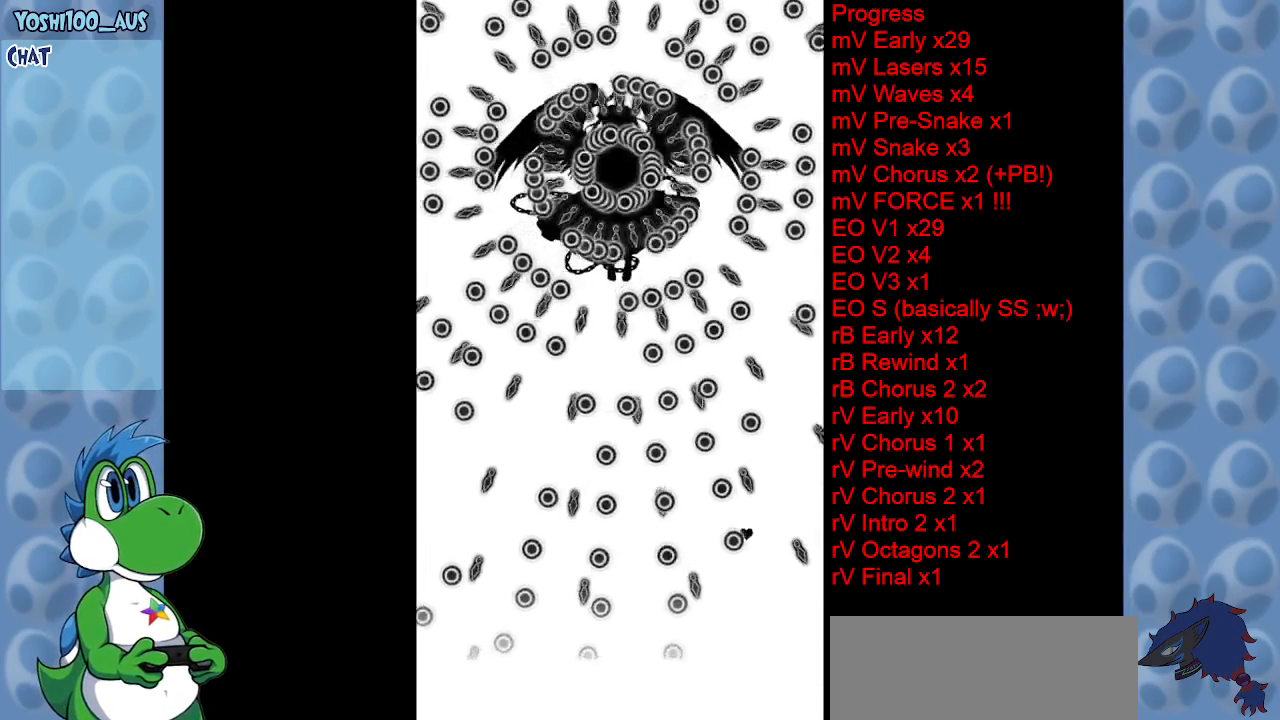
{"keys": [], "events": [[333, "left", "up"]]}
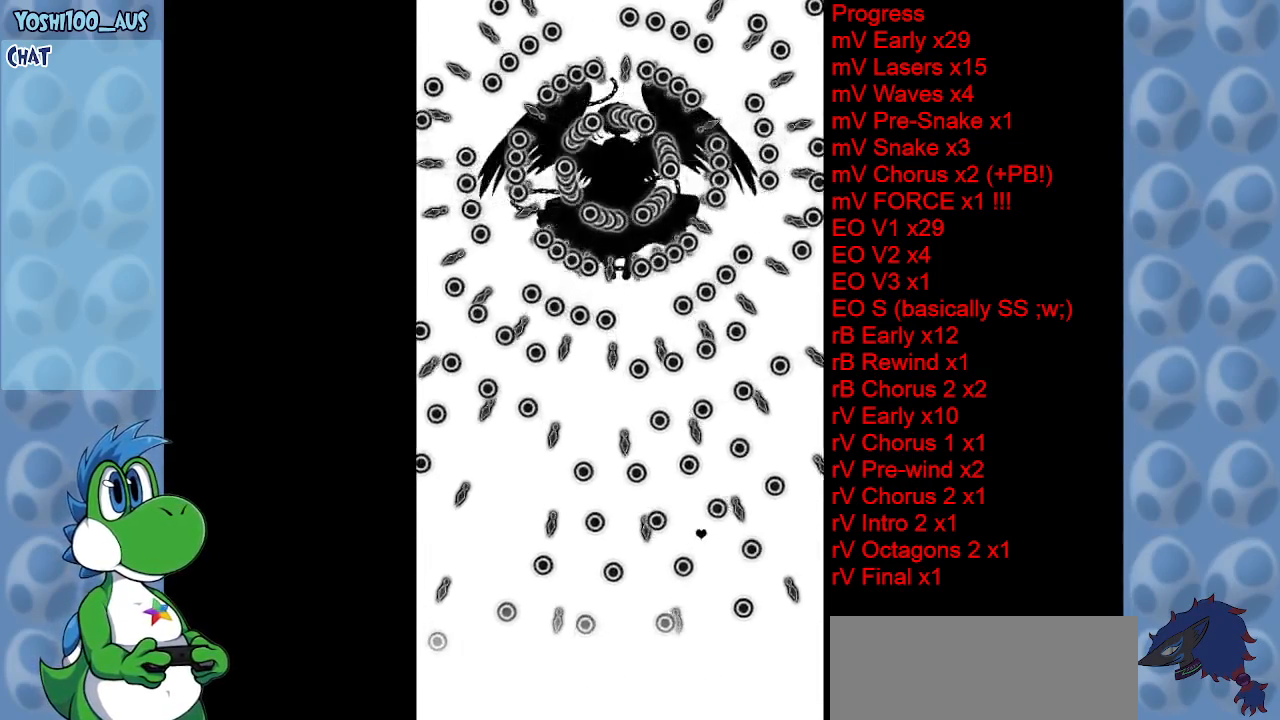
{"keys": ["left"], "events": [[33, "left", "down"], [117, "left", "up"], [450, "left", "down"]]}
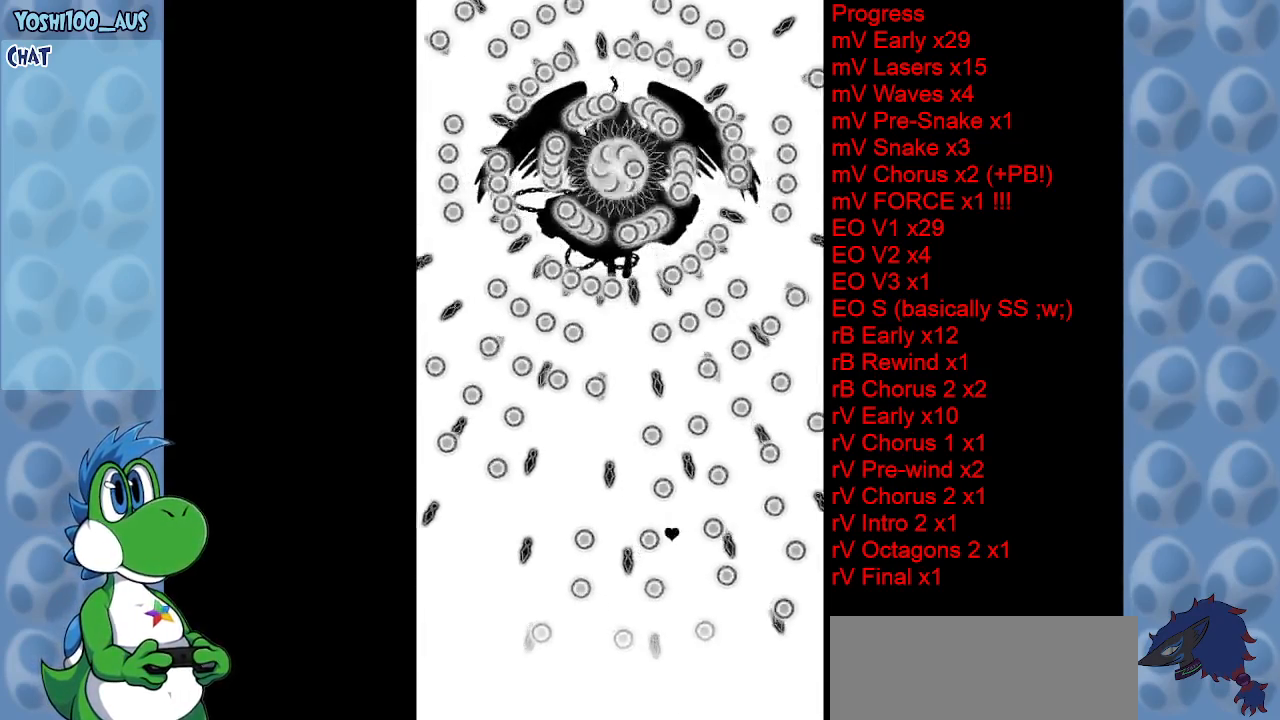
{"keys": [], "events": [[367, "left", "up"]]}
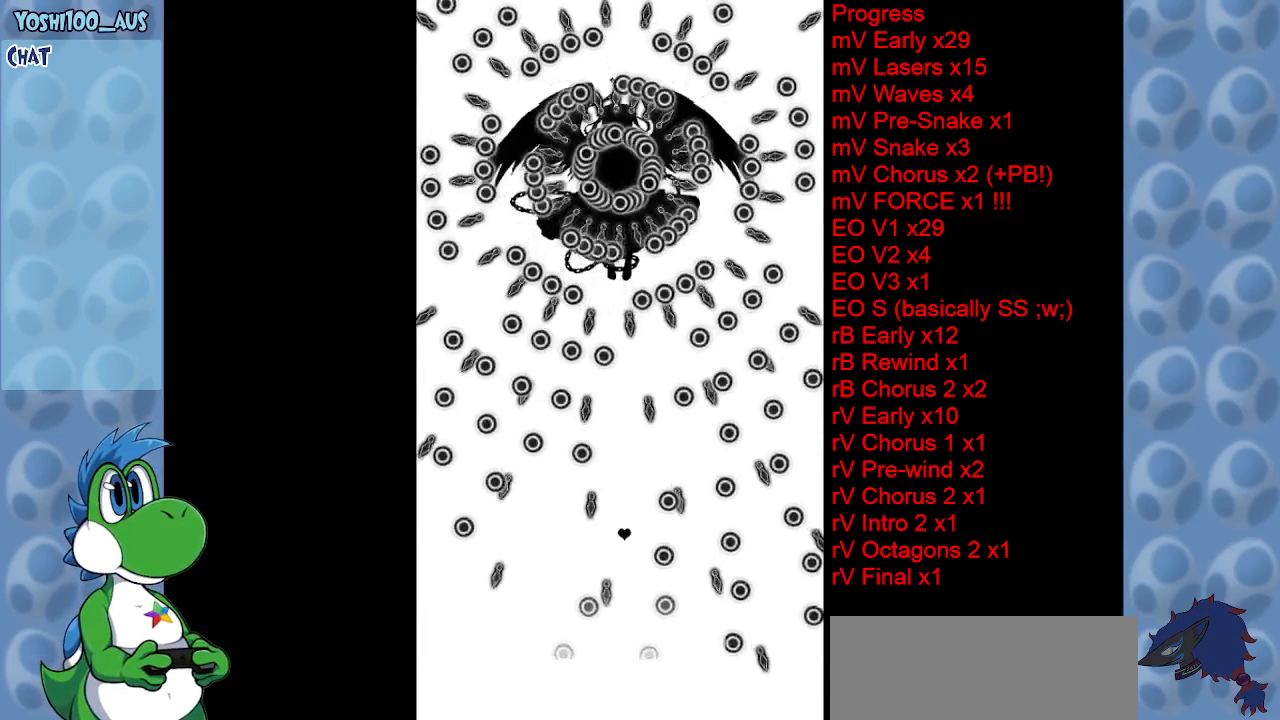
{"keys": [], "events": []}
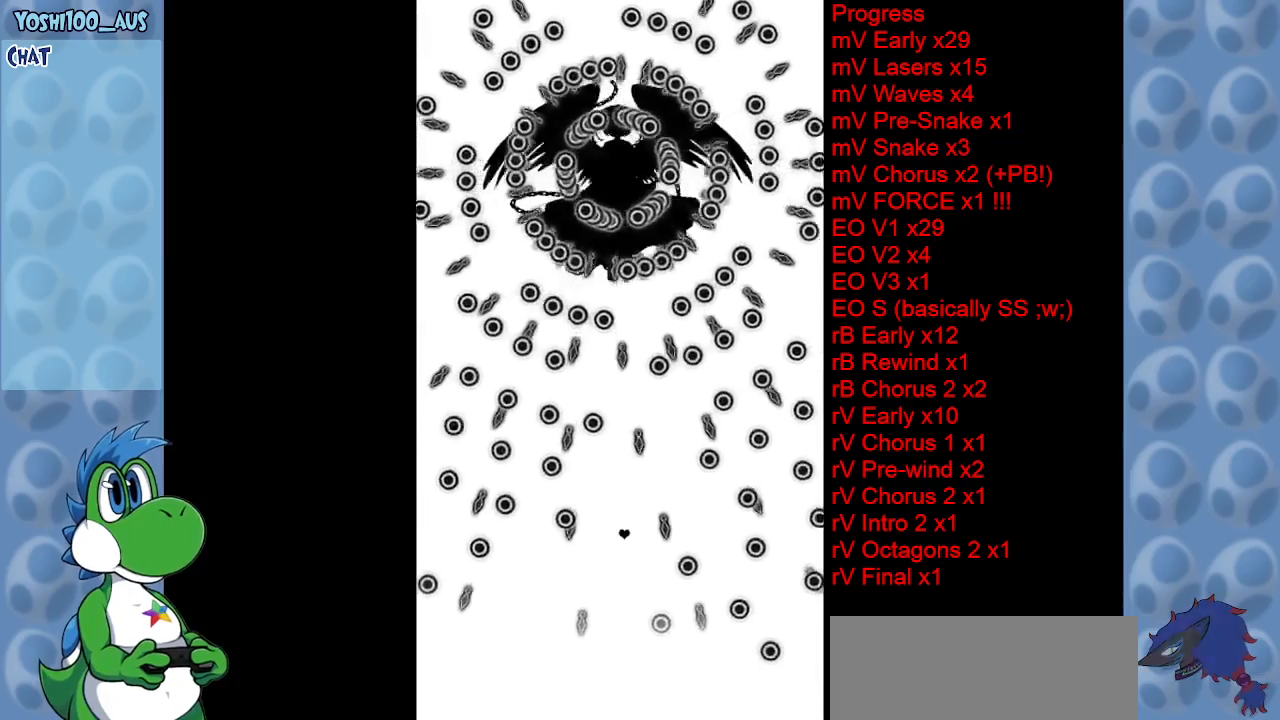
{"keys": ["right"], "events": [[450, "right", "down"]]}
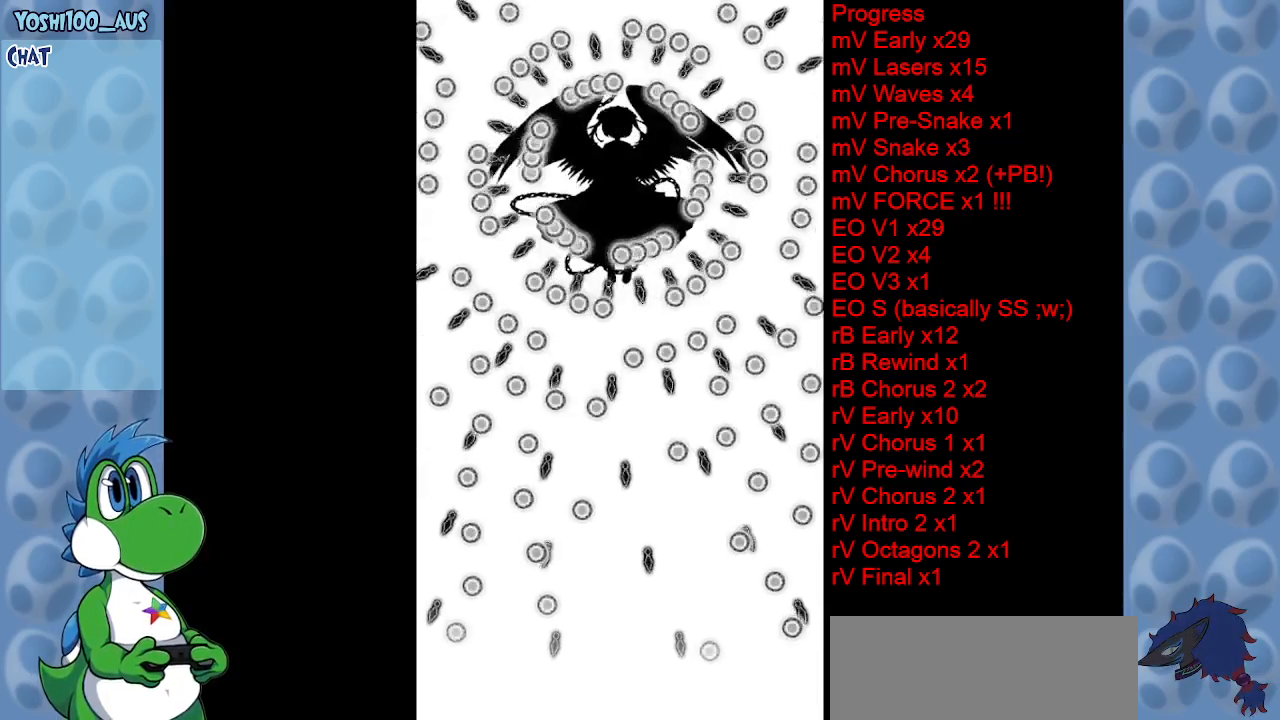
{"keys": [], "events": [[183, "right", "up"], [367, "left", "down"], [467, "left", "up"]]}
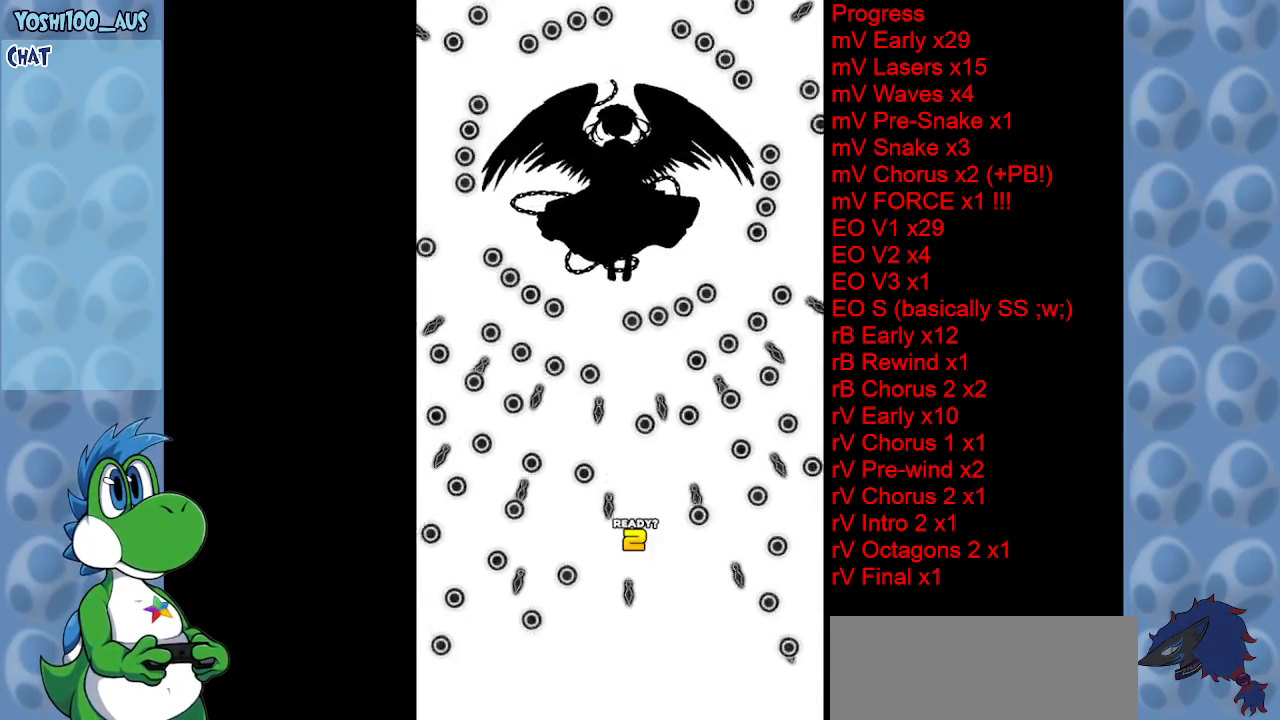
{"keys": ["z"], "events": [[117, "left", "down"], [250, "left", "up"], [483, "z", "down"]]}
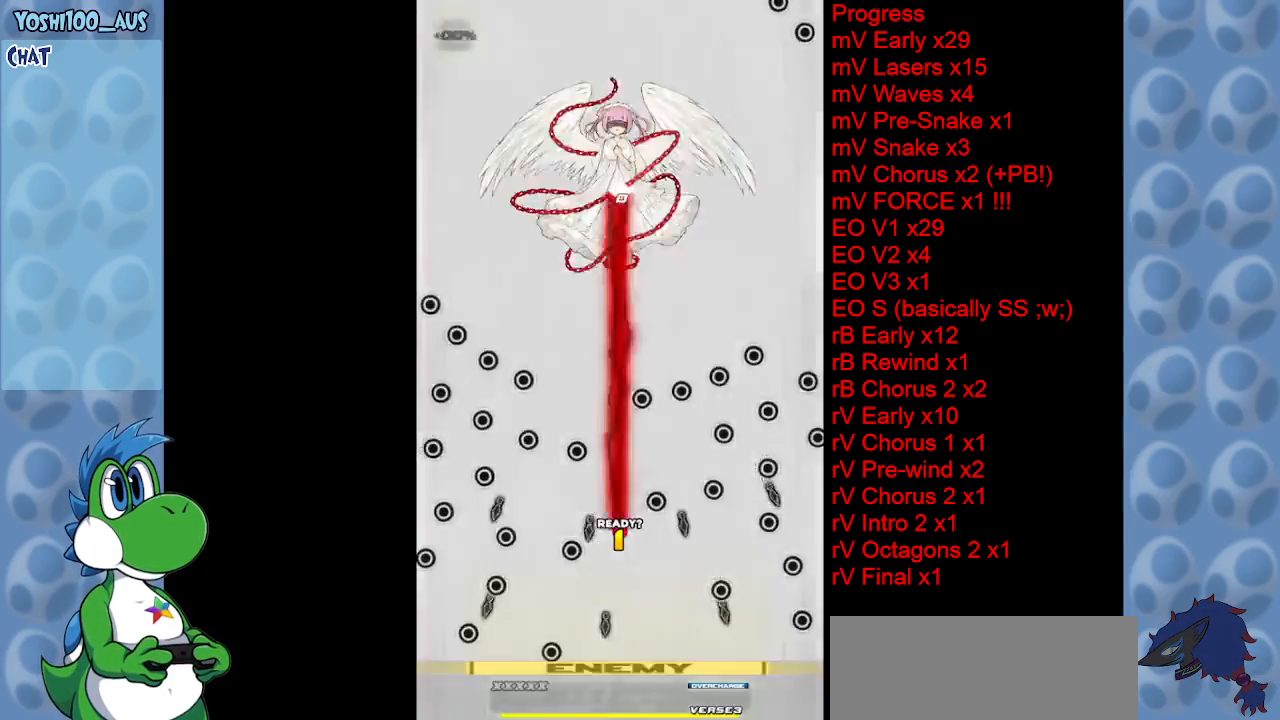
{"keys": ["down", "left"], "events": [[117, "z", "up"], [317, "left", "down"], [317, "z", "down"], [450, "down", "down"], [450, "z", "up"]]}
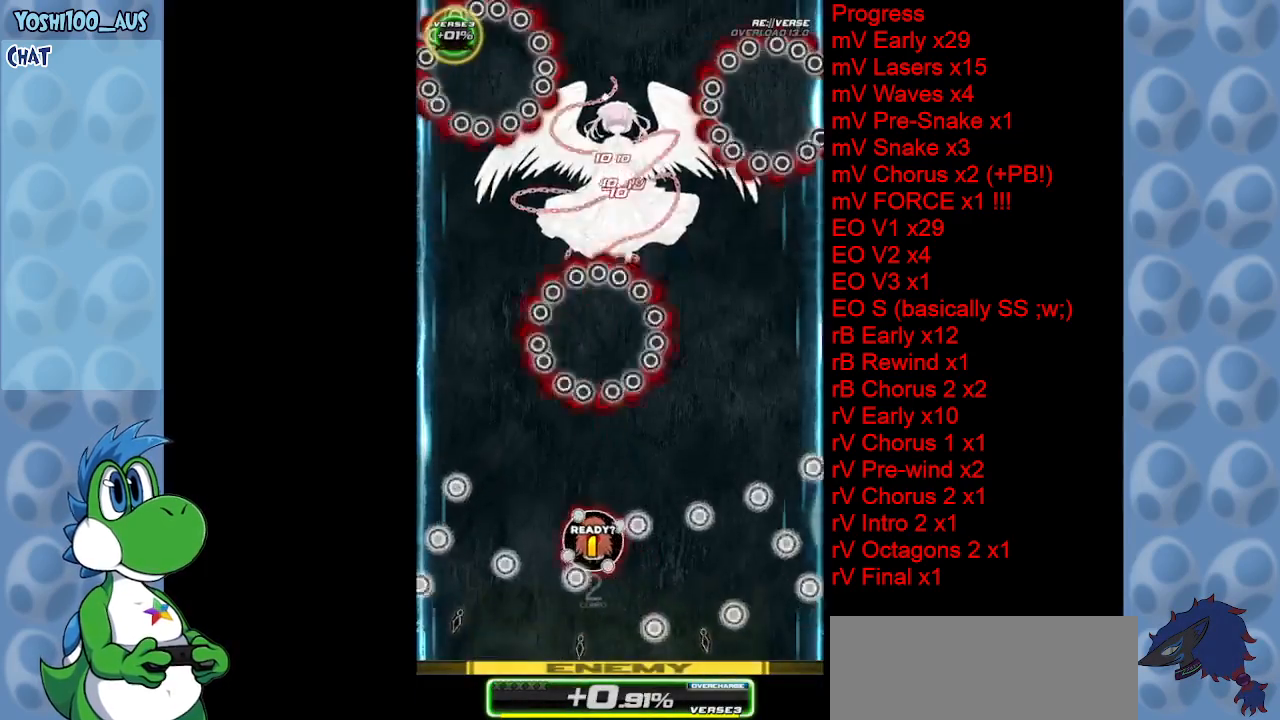
{"keys": [], "events": [[33, "left", "up"], [183, "z", "down"], [367, "down", "up"], [367, "z", "up"]]}
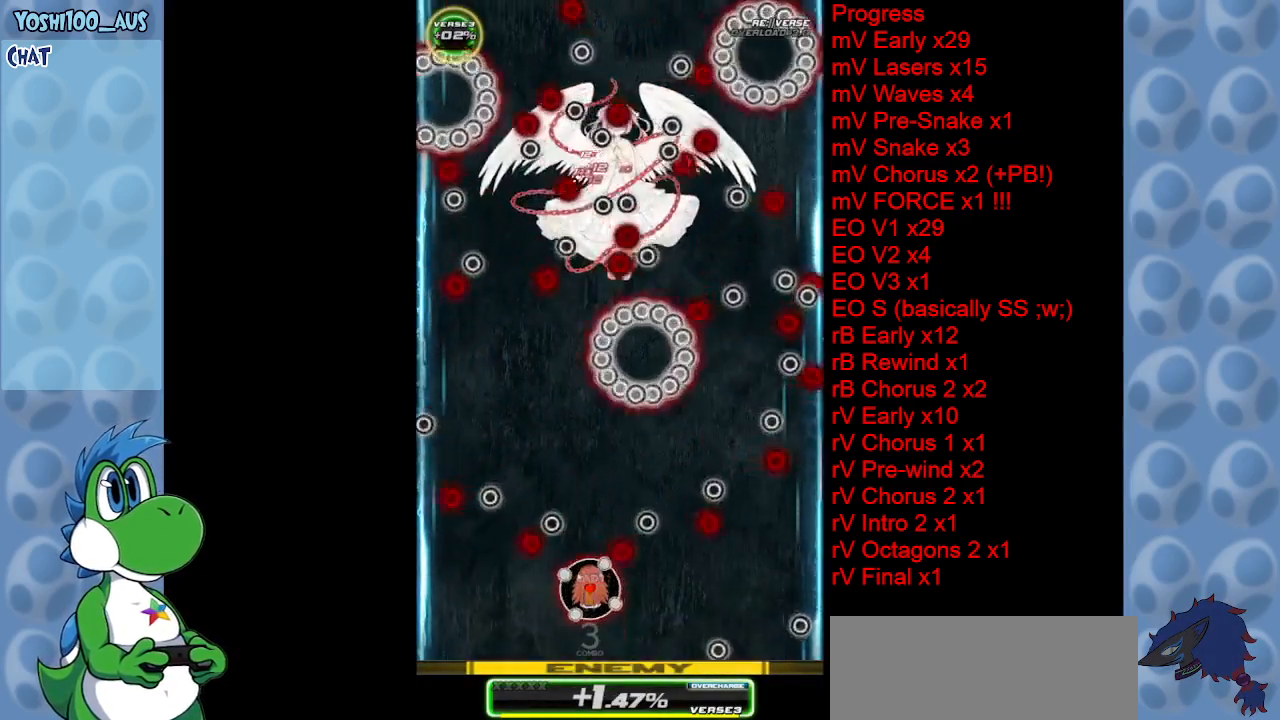
{"keys": ["up", "z"], "events": [[100, "z", "down"], [150, "left", "down"], [200, "up", "down"], [300, "z", "up"], [483, "left", "up"], [483, "z", "down"]]}
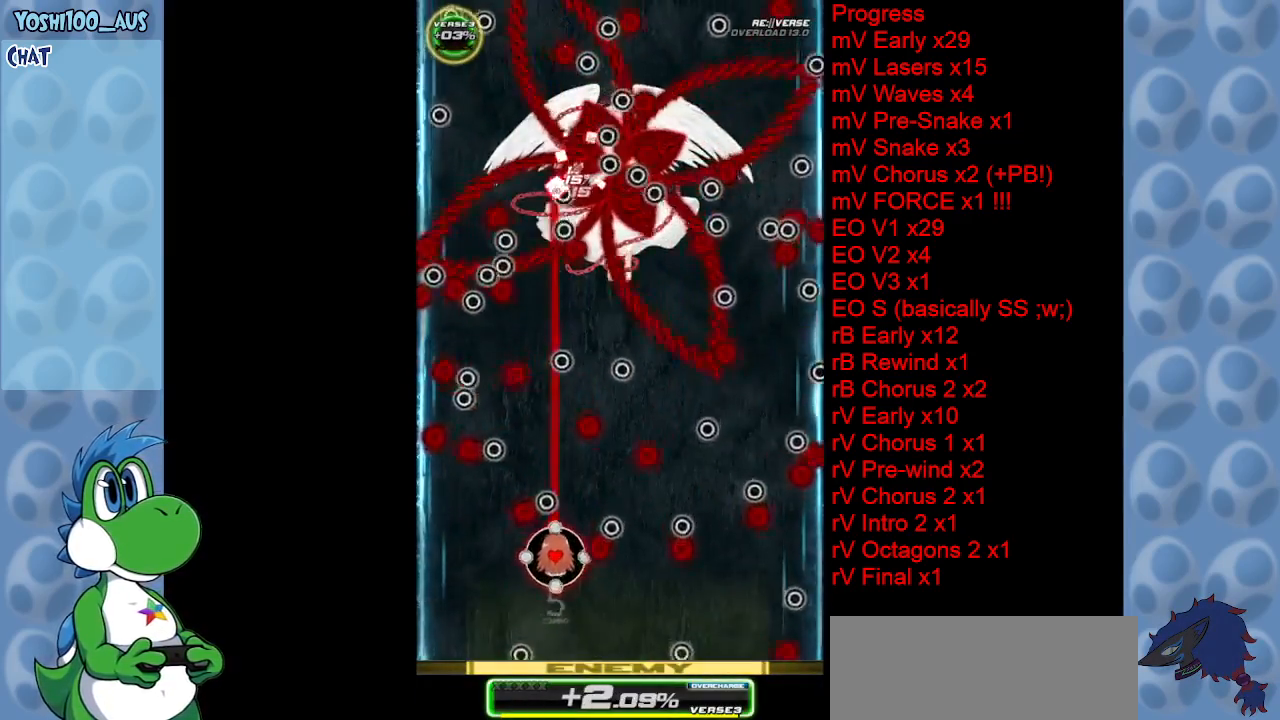
{"keys": ["left", "up"], "events": [[117, "z", "up"], [167, "up", "up"], [317, "left", "down"], [317, "up", "down"], [317, "z", "down"], [500, "z", "up"]]}
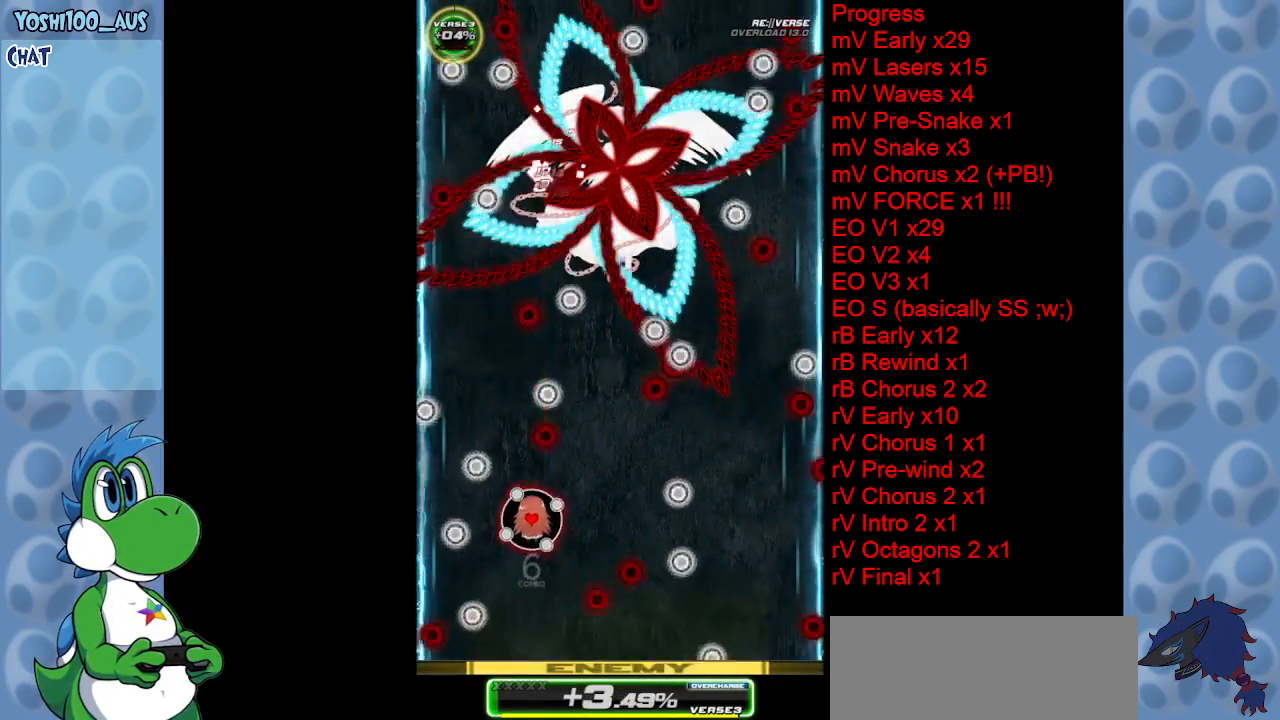
{"keys": ["left", "up"], "events": [[233, "z", "down"], [383, "z", "up"]]}
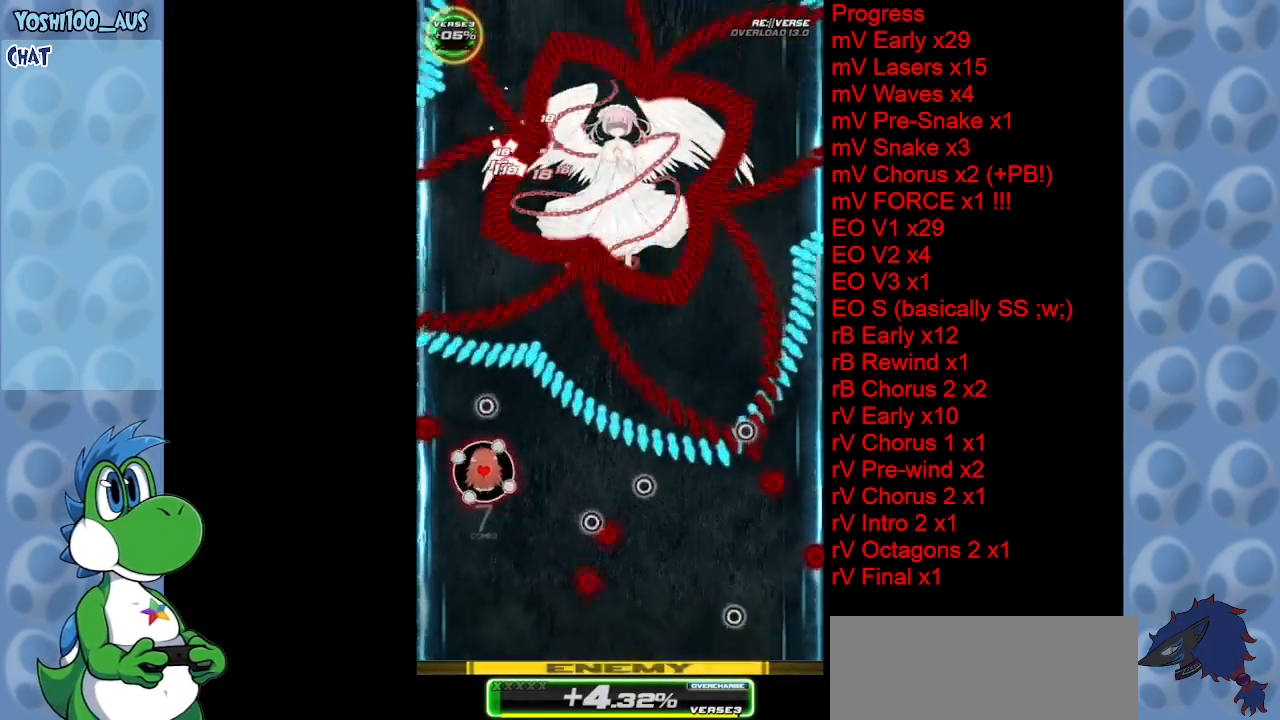
{"keys": ["down", "z"], "events": [[50, "left", "up"], [100, "x", "down"], [150, "up", "up"], [250, "right", "down"], [250, "x", "up"], [350, "down", "down"], [350, "right", "up"], [483, "z", "down"]]}